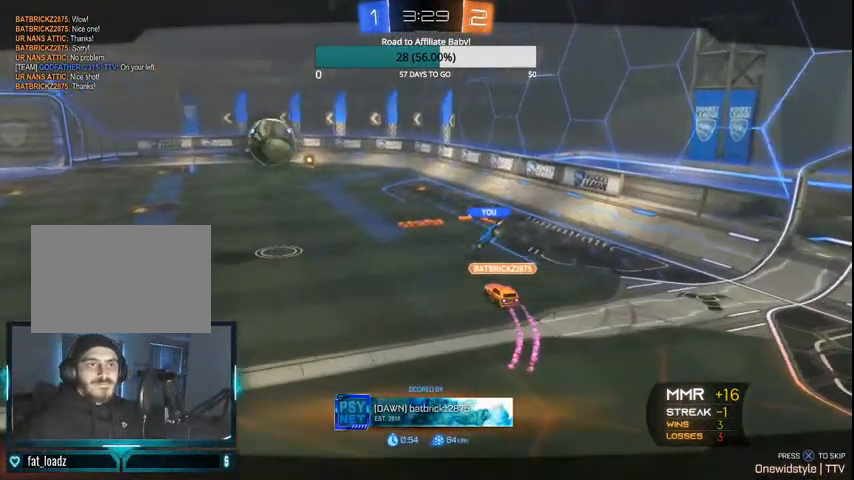
Gameplay with a controller (PlayStation layout); each line is a JSON object with the inputs held at the frame after it (dt_ms = milliseconds from this image to that frame). "events" lists button and stick changes between this image and that frame as [ms after this image, input, new state], when the widget could be followed in between.
{"dt_ms": 500, "buttons": [], "left_stick": "center", "right_stick": "center", "events": [[200, "CROSS", "down"], [300, "CROSS", "up"]]}
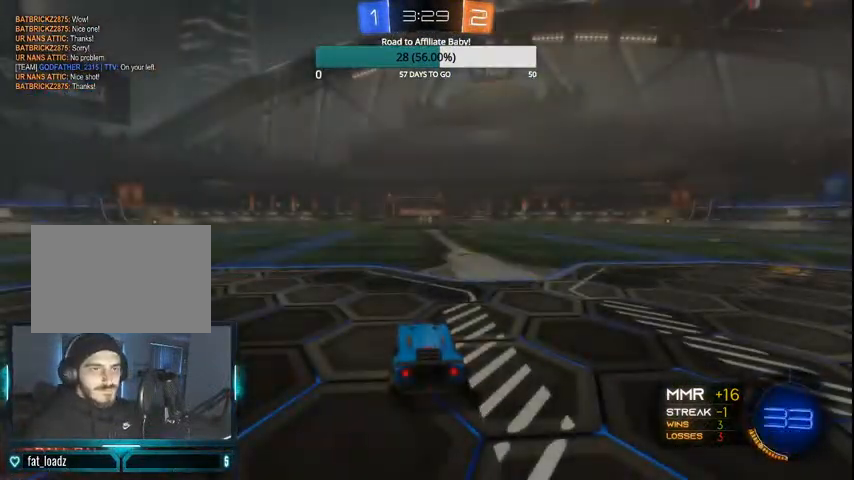
{"dt_ms": 500, "buttons": [], "left_stick": "center", "right_stick": "center", "events": []}
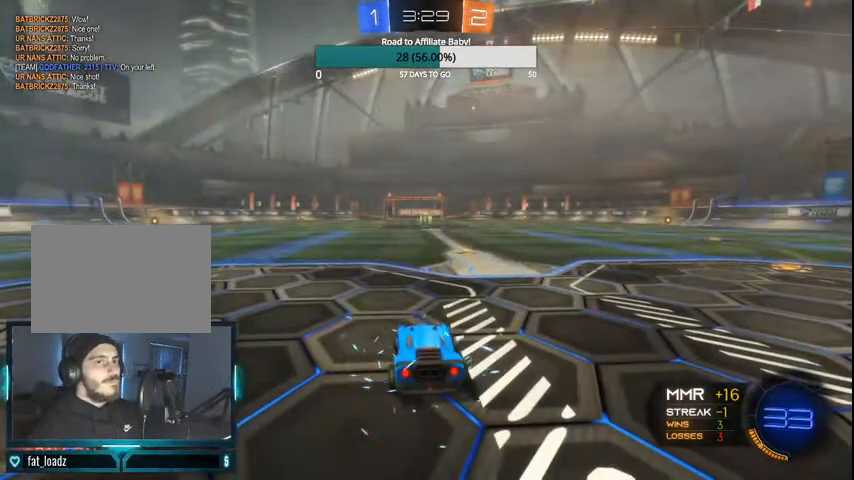
{"dt_ms": 500, "buttons": [], "left_stick": "center", "right_stick": "center", "events": []}
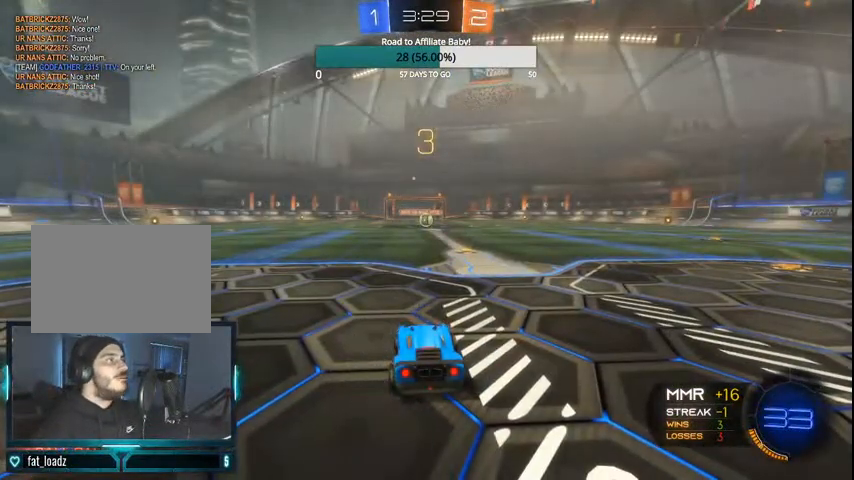
{"dt_ms": 500, "buttons": [], "left_stick": "center", "right_stick": "center", "events": []}
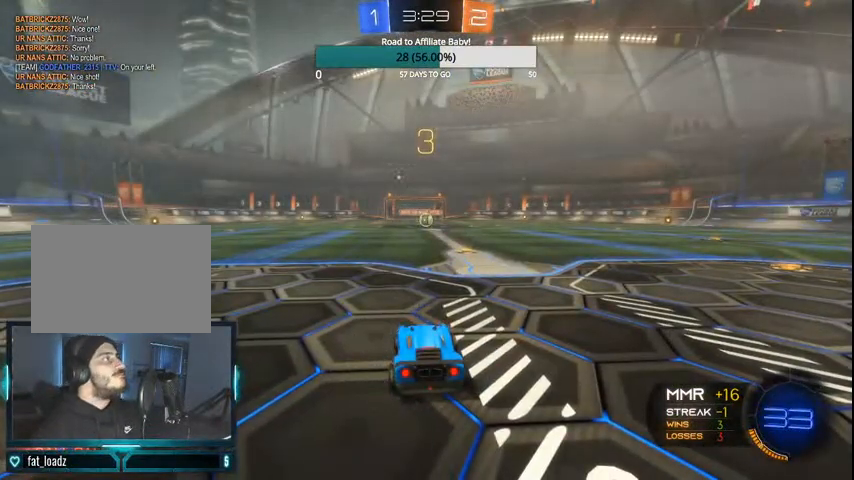
{"dt_ms": 500, "buttons": ["CIRCLE", "R2"], "left_stick": "center", "right_stick": "center", "events": [[467, "CIRCLE", "down"], [467, "R2", "down"]]}
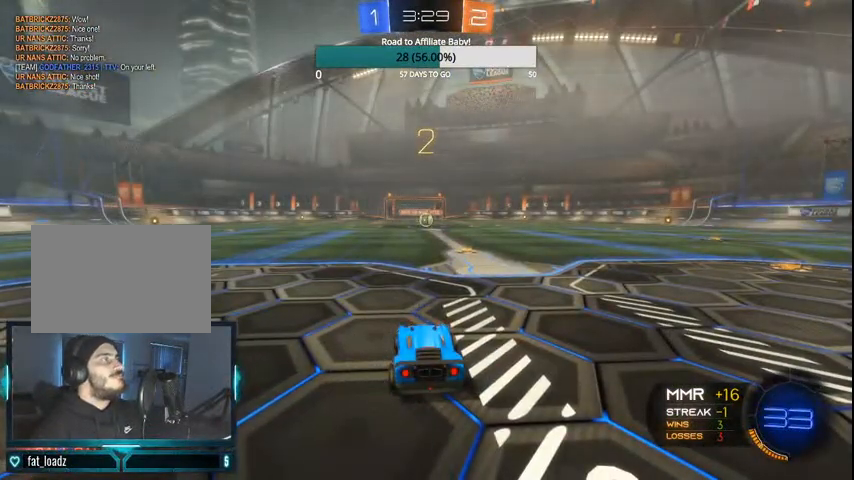
{"dt_ms": 500, "buttons": ["CIRCLE", "R2"], "left_stick": "center", "right_stick": "center", "events": []}
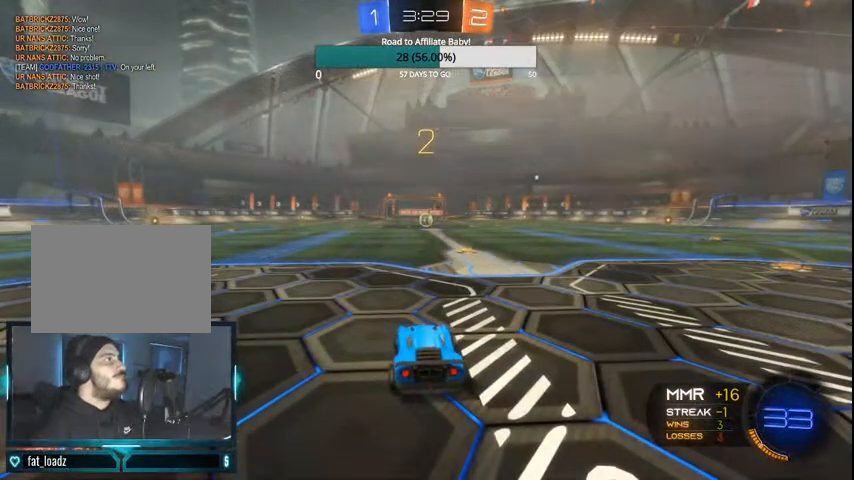
{"dt_ms": 500, "buttons": ["CIRCLE", "R2"], "left_stick": "center", "right_stick": "center", "events": []}
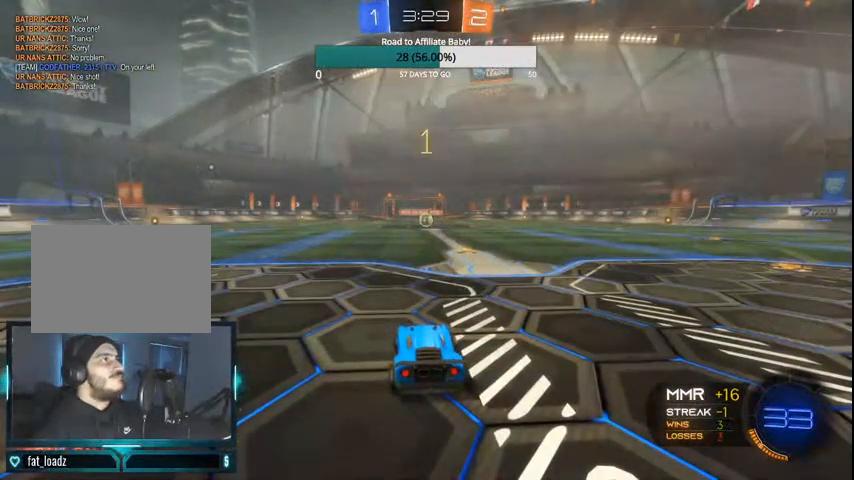
{"dt_ms": 500, "buttons": ["CIRCLE", "R2"], "left_stick": "center", "right_stick": "center", "events": []}
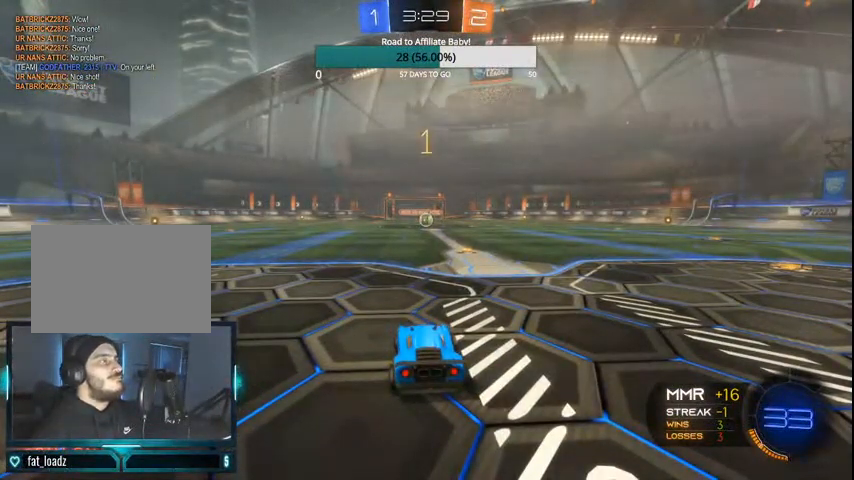
{"dt_ms": 500, "buttons": ["CIRCLE", "R2"], "left_stick": "center", "right_stick": "center", "events": [[100, "left_stick", "right"], [233, "left_stick", "center"]]}
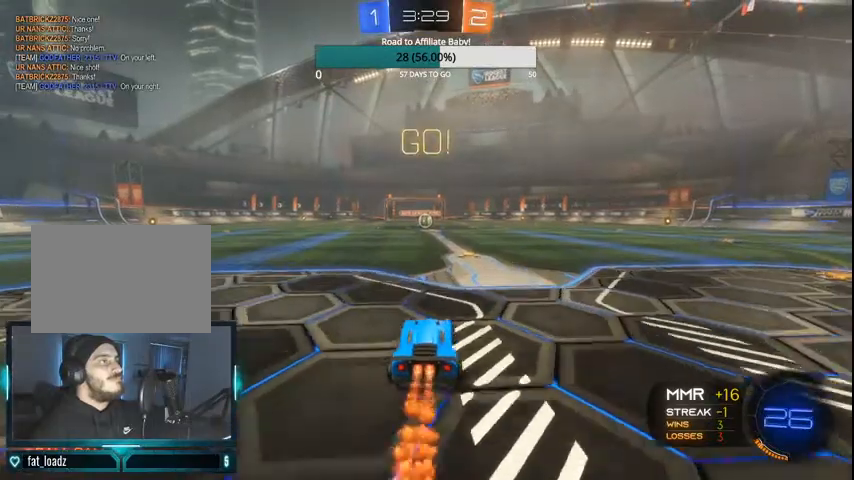
{"dt_ms": 500, "buttons": ["CIRCLE", "R2"], "left_stick": "left", "right_stick": "center", "events": [[167, "left_stick", "right"], [300, "CROSS", "down"], [300, "left_stick", "left"], [367, "CROSS", "up"], [433, "CROSS", "down"], [500, "CROSS", "up"]]}
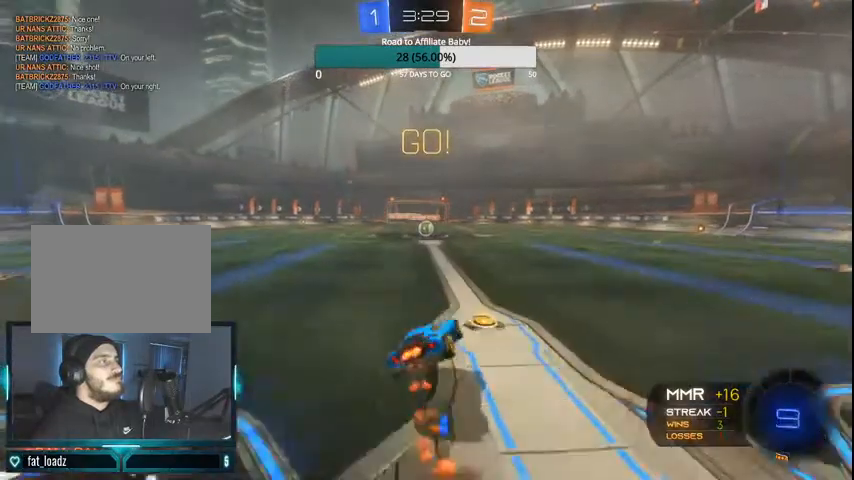
{"dt_ms": 500, "buttons": ["CIRCLE", "R2"], "left_stick": "center", "right_stick": "center", "events": [[400, "left_stick", "center"]]}
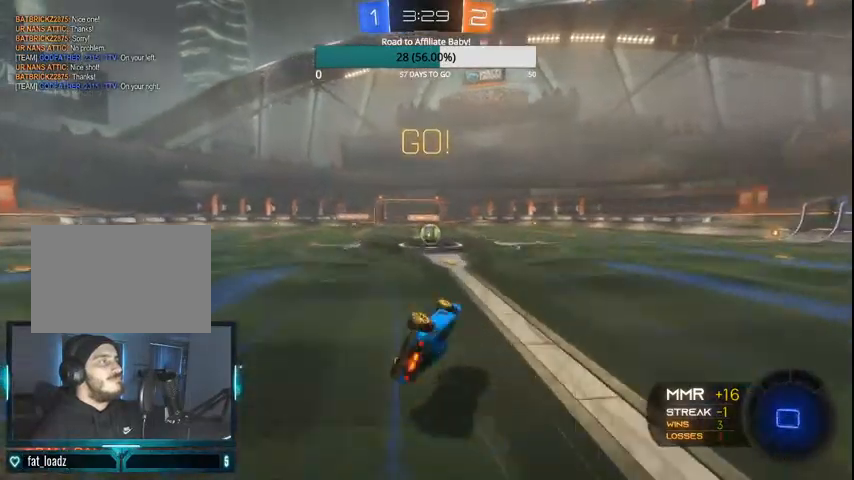
{"dt_ms": 500, "buttons": ["R2"], "left_stick": "center", "right_stick": "center"}
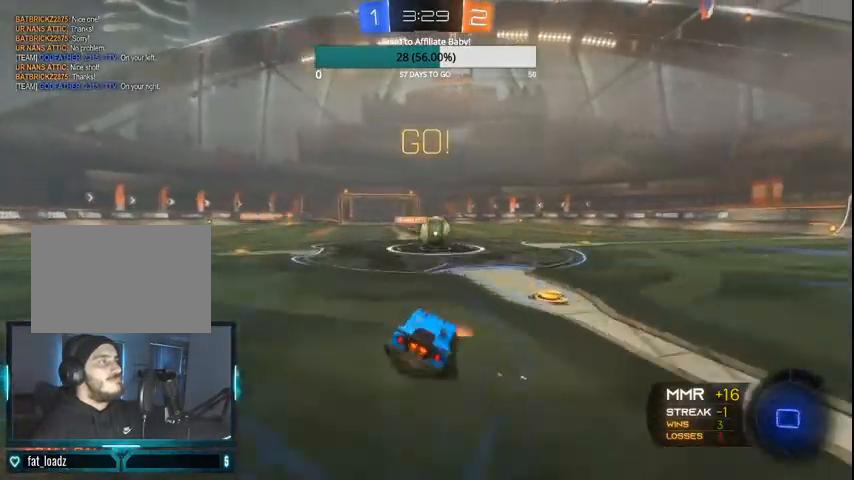
{"dt_ms": 500, "buttons": ["CROSS", "CIRCLE", "R2"], "left_stick": "up-left", "right_stick": "center"}
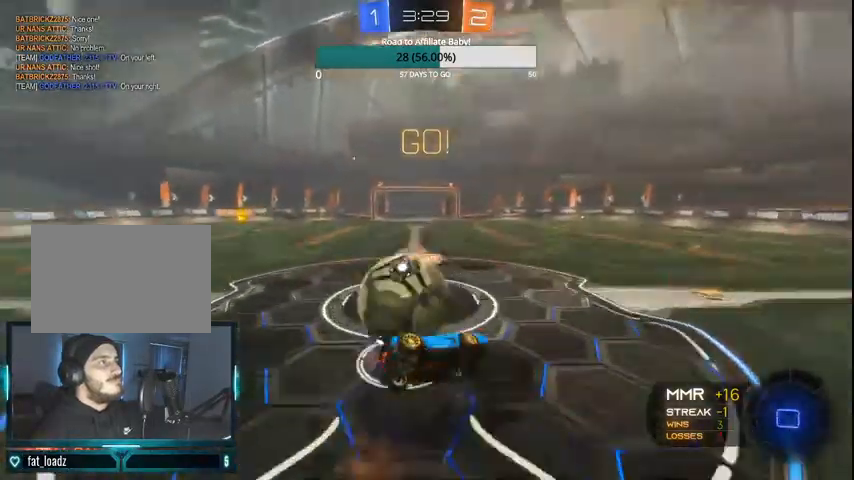
{"dt_ms": 500, "buttons": ["R2"], "left_stick": "center", "right_stick": "center", "events": [[33, "CROSS", "up"], [100, "CIRCLE", "up"], [200, "left_stick", "center"]]}
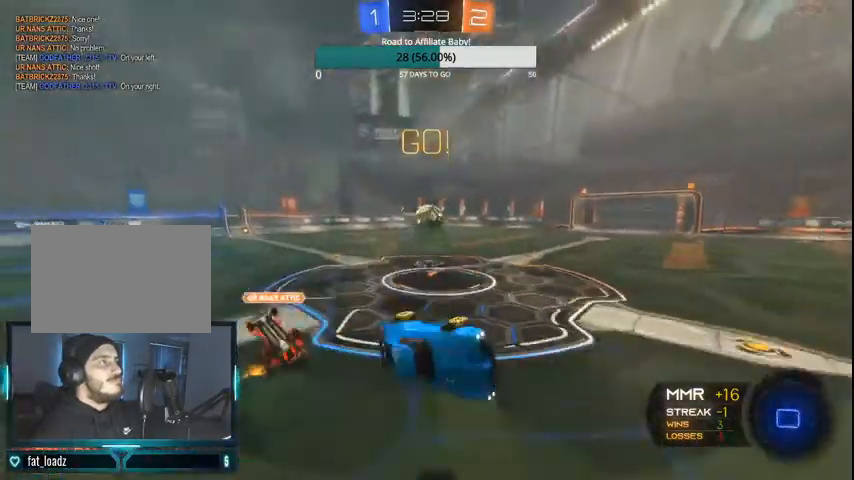
{"dt_ms": 500, "buttons": ["R2"], "left_stick": "right", "right_stick": "center", "events": [[67, "TRIANGLE", "down"], [167, "TRIANGLE", "up"], [167, "left_stick", "right"]]}
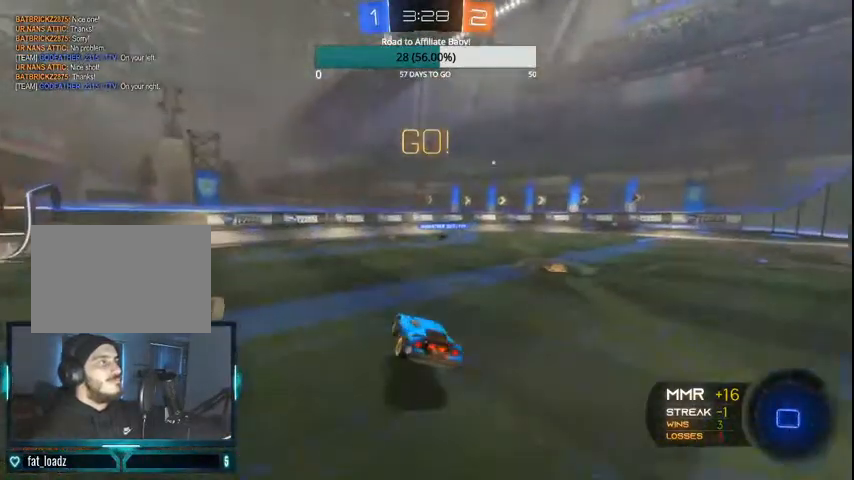
{"dt_ms": 500, "buttons": ["R2"], "left_stick": "right", "right_stick": "center", "events": [[133, "left_stick", "center"], [200, "left_stick", "left"], [400, "left_stick", "center"], [433, "R1", "down"], [500, "R1", "up"], [500, "left_stick", "right"]]}
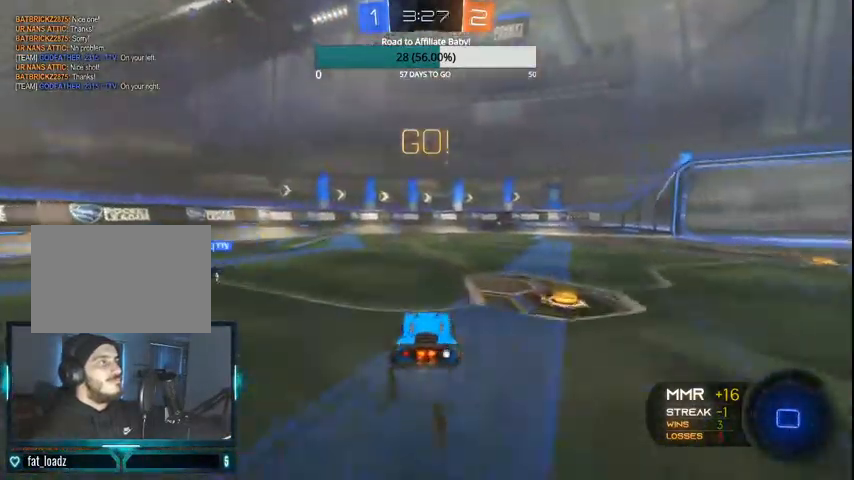
{"dt_ms": 500, "buttons": ["TRIANGLE", "R2"], "left_stick": "right", "right_stick": "center", "events": [[200, "L1", "down"], [200, "TRIANGLE", "down"], [333, "L1", "up"]]}
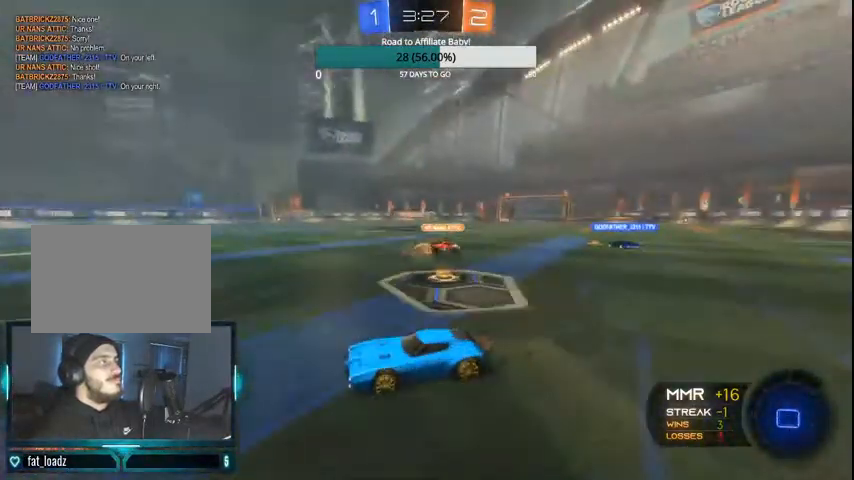
{"dt_ms": 500, "buttons": ["CROSS", "L1", "R2"], "left_stick": "up-left", "right_stick": "center", "events": [[233, "TRIANGLE", "up"], [300, "CROSS", "down"], [300, "L1", "down"], [300, "left_stick", "up-left"], [367, "CROSS", "up"], [400, "CROSS", "down"]]}
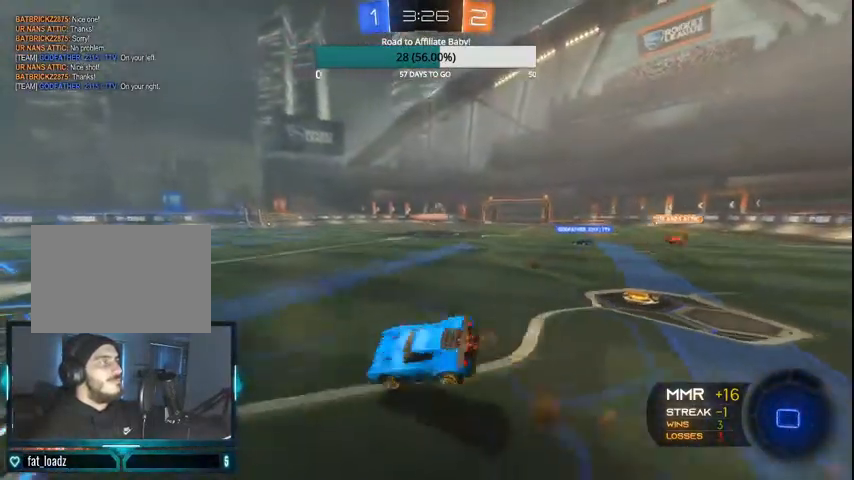
{"dt_ms": 500, "buttons": ["R2"], "left_stick": "left", "right_stick": "center"}
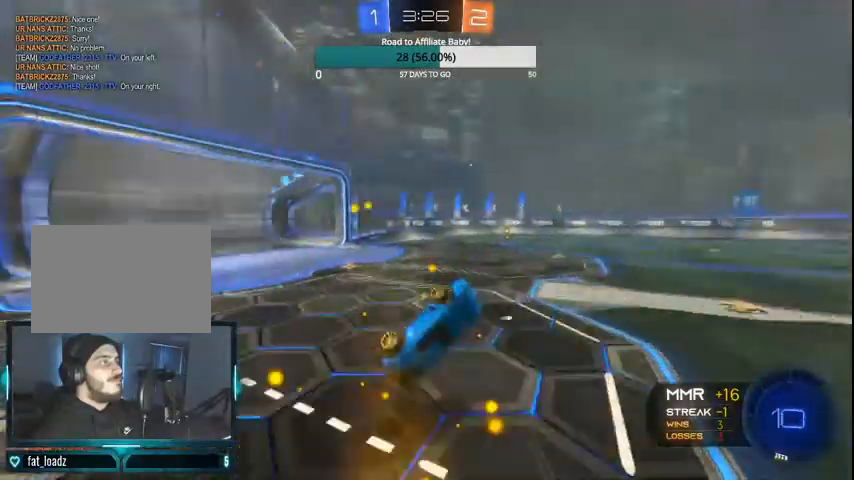
{"dt_ms": 500, "buttons": ["CIRCLE", "R2"], "left_stick": "right", "right_stick": "center", "events": [[67, "left_stick", "center"], [200, "CIRCLE", "down"], [500, "left_stick", "right"]]}
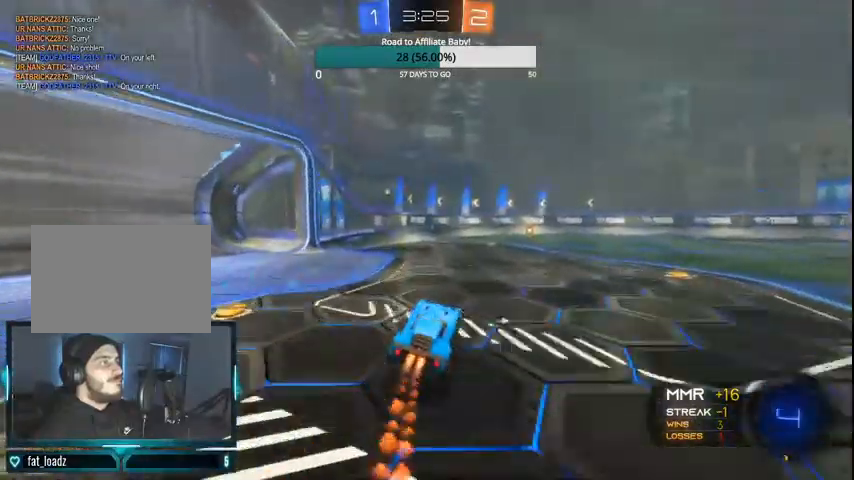
{"dt_ms": 500, "buttons": ["CROSS", "R2"], "left_stick": "up", "right_stick": "center", "events": [[33, "R1", "down"], [100, "R1", "up"], [200, "left_stick", "center"], [267, "CIRCLE", "up"], [300, "CROSS", "down"], [300, "left_stick", "up"], [400, "CROSS", "up"], [433, "R1", "down"], [467, "CROSS", "down"], [500, "R1", "up"]]}
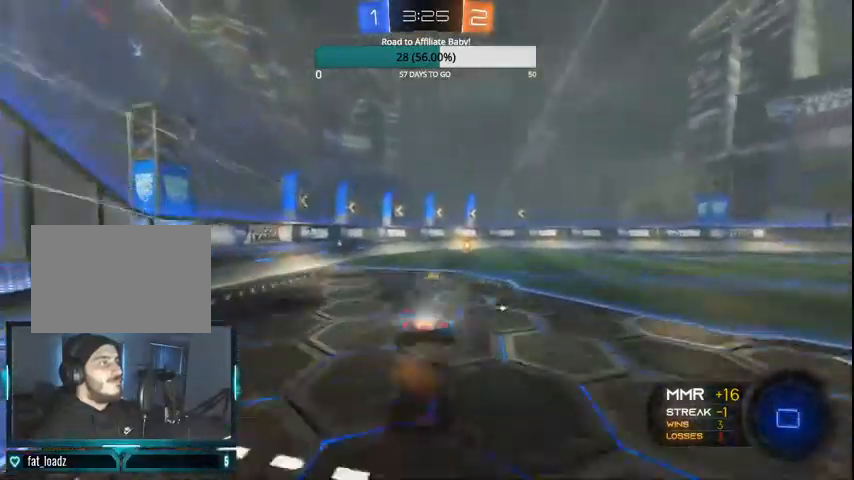
{"dt_ms": 1000, "buttons": ["CROSS", "R2"], "left_stick": "right", "right_stick": "center"}
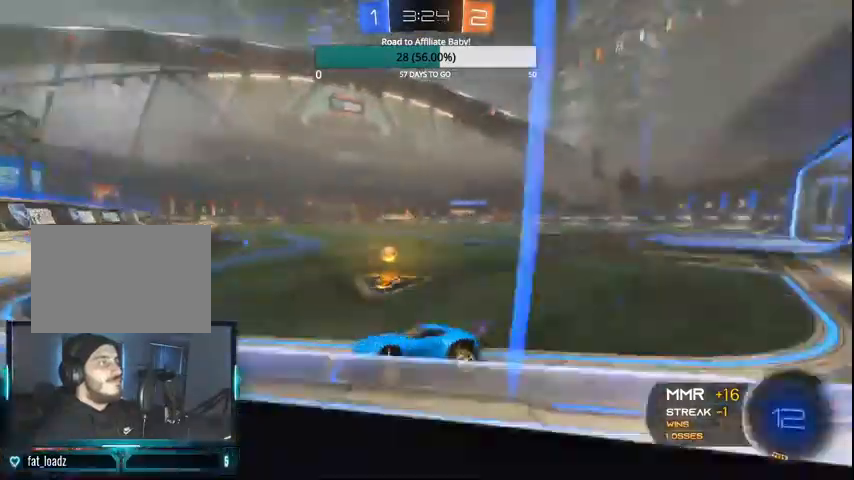
{"dt_ms": 500, "buttons": ["CROSS", "L1", "R2"], "left_stick": "right", "right_stick": "center", "events": [[100, "L1", "down"], [167, "L1", "up"], [267, "L1", "down"], [333, "CROSS", "up"], [367, "L1", "up"], [400, "CROSS", "down"], [433, "L1", "down"]]}
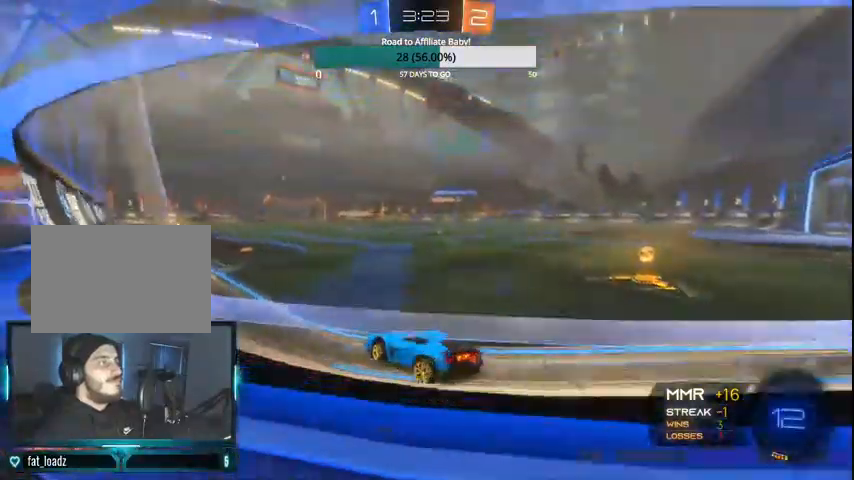
{"dt_ms": 500, "buttons": ["R2"], "left_stick": "right", "right_stick": "center", "events": [[67, "L1", "up"], [300, "CROSS", "up"]]}
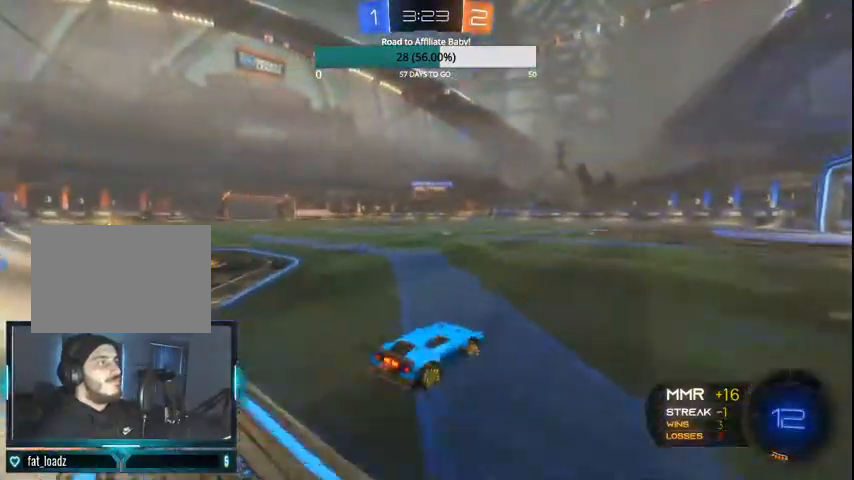
{"dt_ms": 500, "buttons": ["CIRCLE", "TRIANGLE", "R2"], "left_stick": "center", "right_stick": "center", "events": [[67, "CIRCLE", "down"], [67, "TRIANGLE", "down"], [167, "TRIANGLE", "up"], [400, "TRIANGLE", "down"], [433, "left_stick", "center"]]}